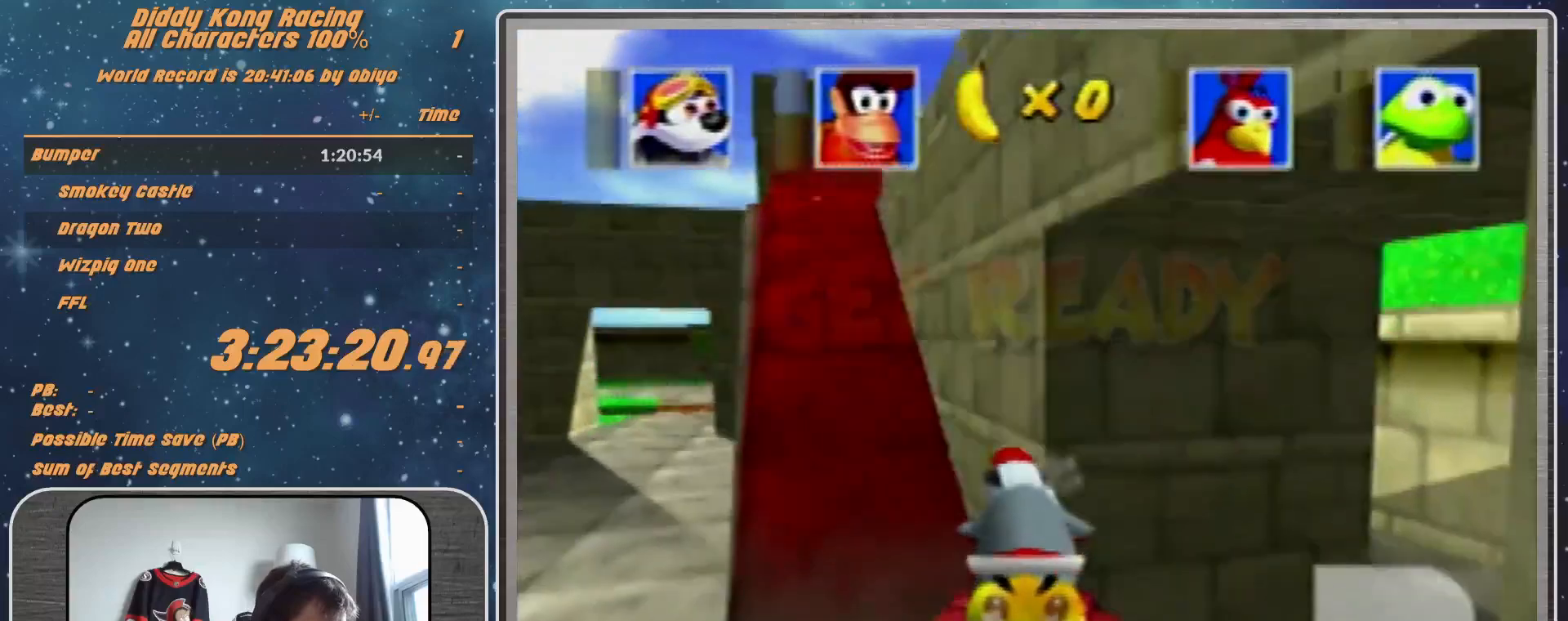
Gameplay with a controller (Nintendo layout); each line is a JSON object with the inputs held at the frame after it. "events" lists button and stick changes between this image and that frame as [ms after this image, input, new state], when the widget could be followed in between. Not read: L1 L3 R3.
{"buttons": ["A", "R1"], "left_stick": "up-right", "events": [[100, "B", "down"], [100, "R1", "down"], [233, "left_stick", "up-right"], [333, "B", "up"]]}
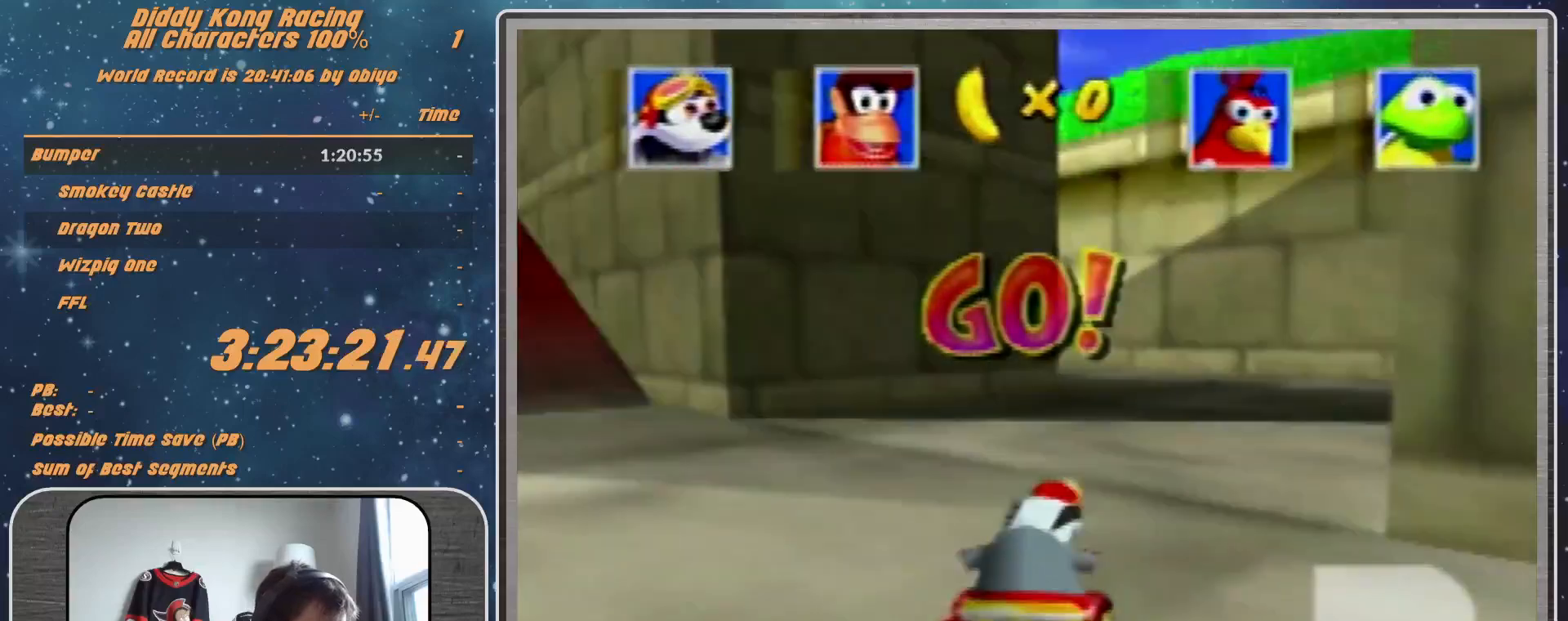
{"buttons": ["A", "R1"], "left_stick": "up-right", "events": [[167, "B", "down"], [300, "B", "up"]]}
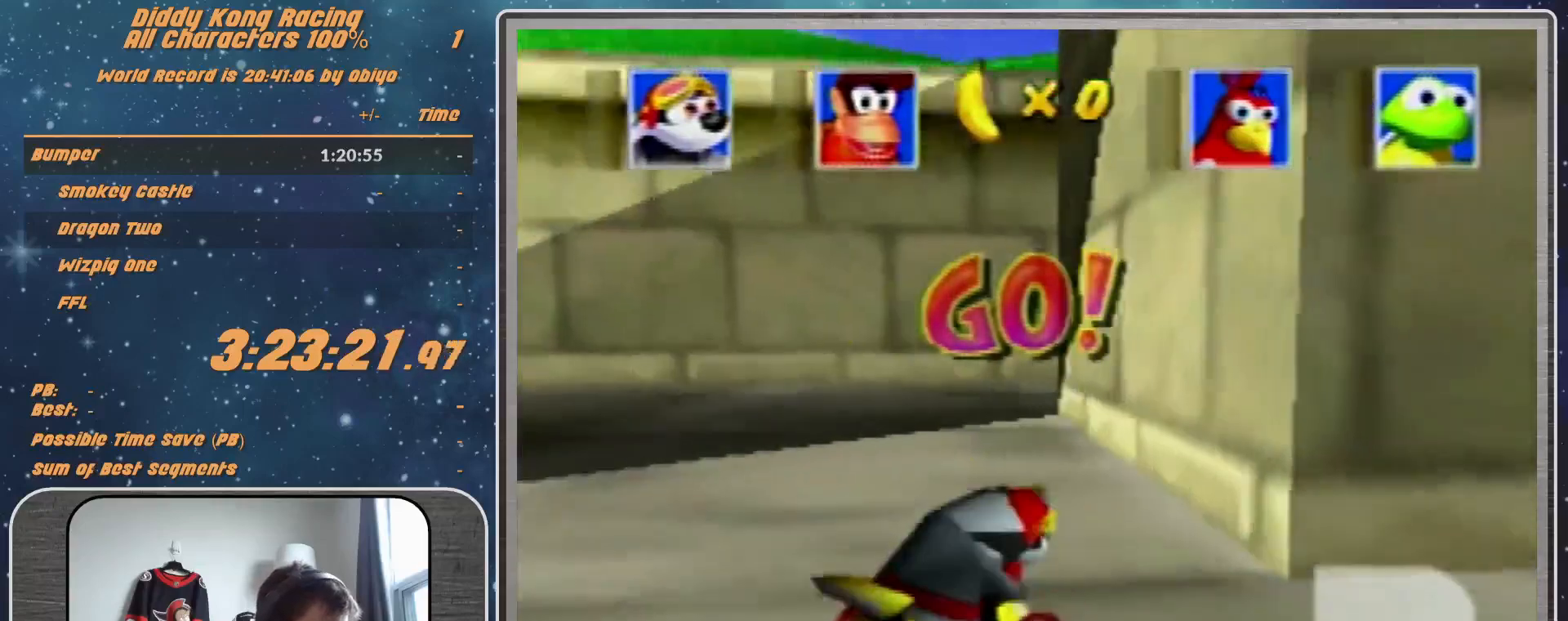
{"buttons": ["A", "R1"], "left_stick": "up-right", "events": [[100, "left_stick", "up-left"], [300, "left_stick", "up-right"]]}
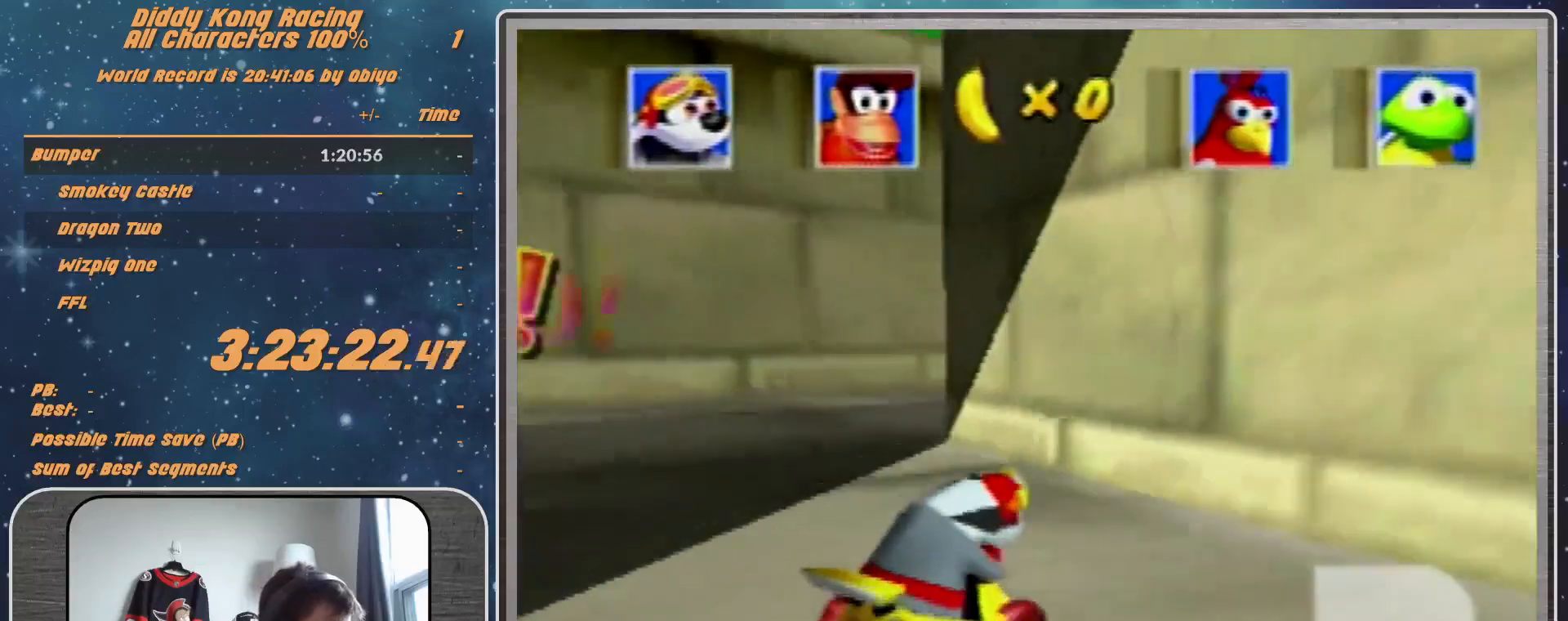
{"buttons": ["R1"], "left_stick": "up-right", "events": [[300, "A", "up"], [400, "A", "down"], [467, "A", "up"]]}
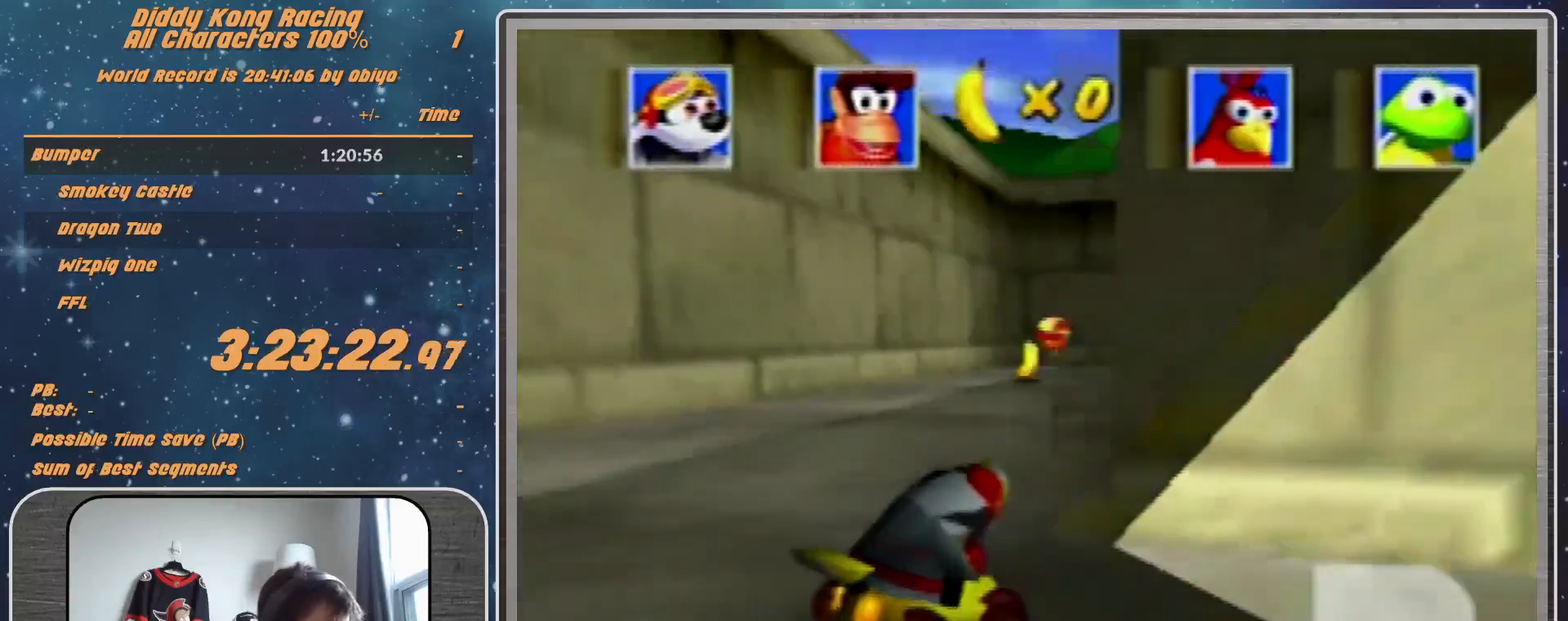
{"buttons": ["R1"], "left_stick": "up-right", "events": [[67, "A", "down"], [133, "A", "up"], [200, "R1", "up"], [400, "A", "down"], [467, "A", "up"], [500, "R1", "down"]]}
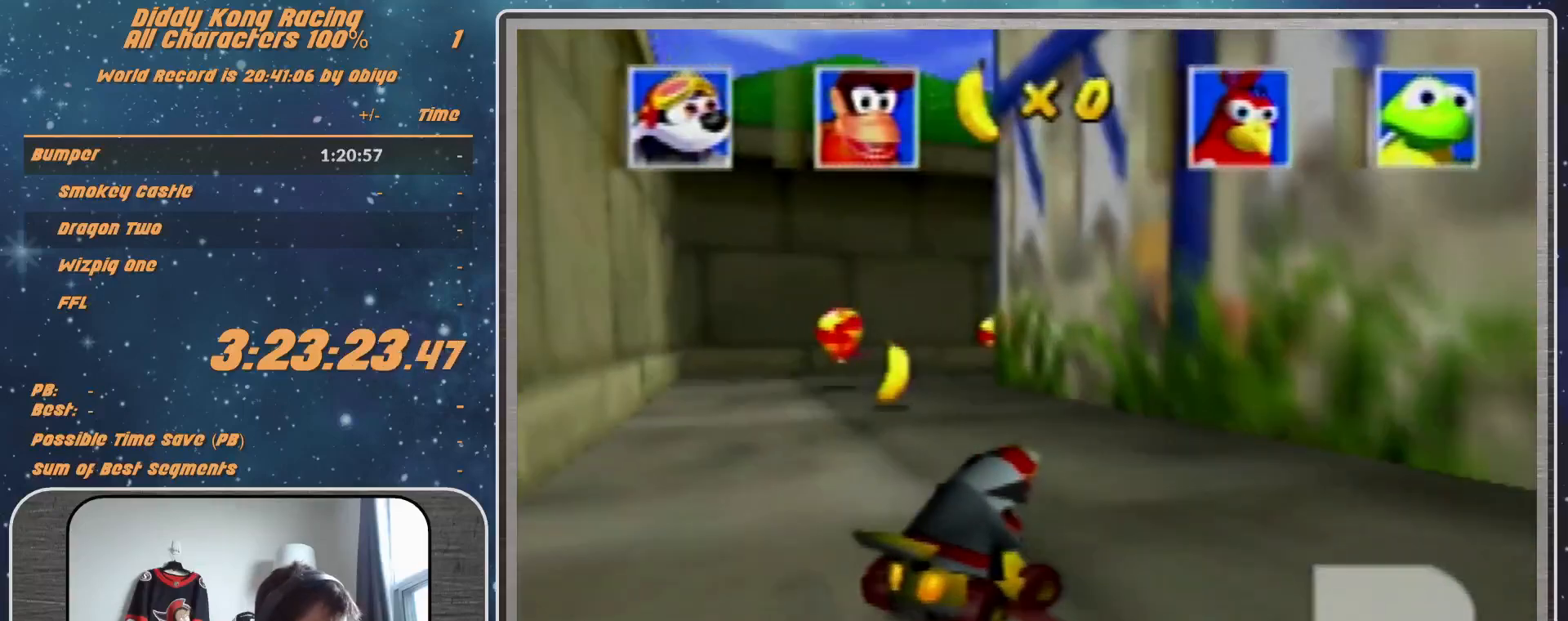
{"buttons": ["R1"], "left_stick": "up-left", "events": [[33, "A", "down"], [133, "A", "up"], [233, "A", "down"], [267, "A", "up"], [367, "A", "down"], [367, "left_stick", "up-left"], [433, "A", "up"]]}
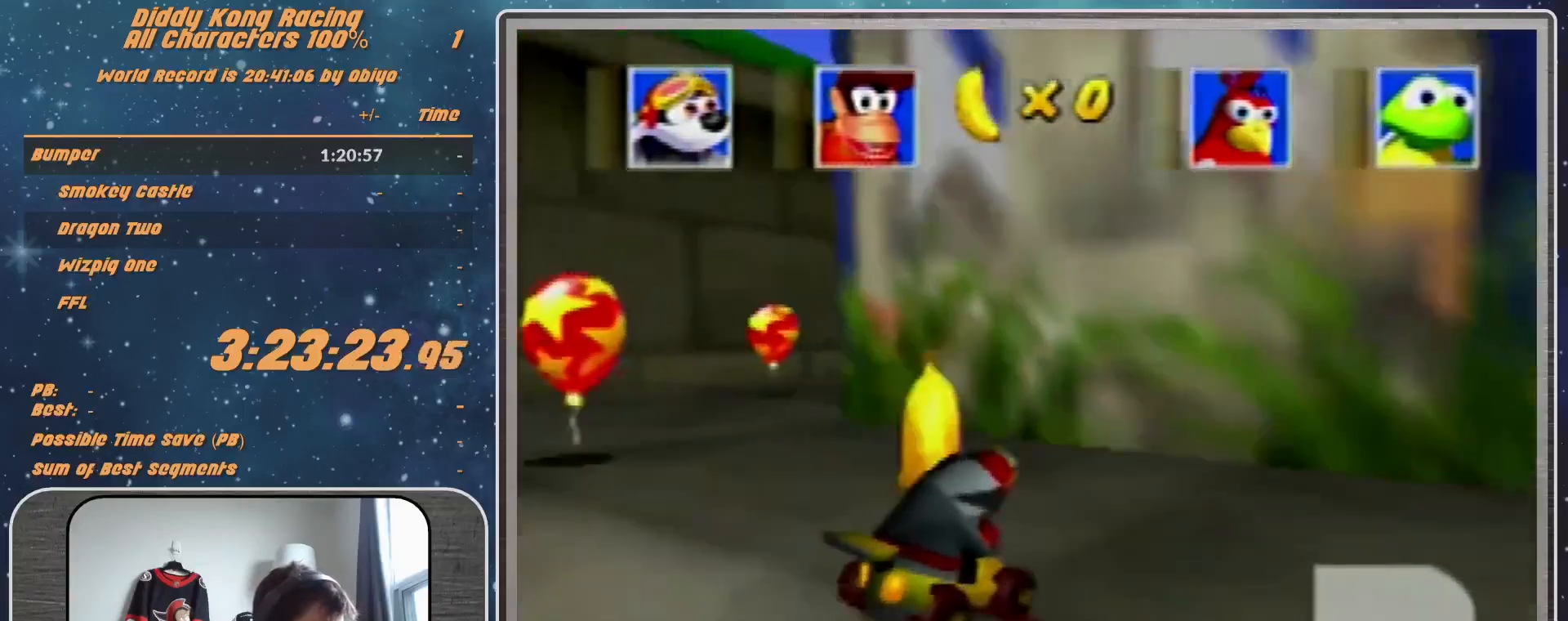
{"buttons": [], "left_stick": "up-right", "events": [[33, "A", "down"], [100, "A", "up"], [100, "left_stick", "up-right"], [167, "A", "down"], [267, "A", "up"], [267, "R1", "up"]]}
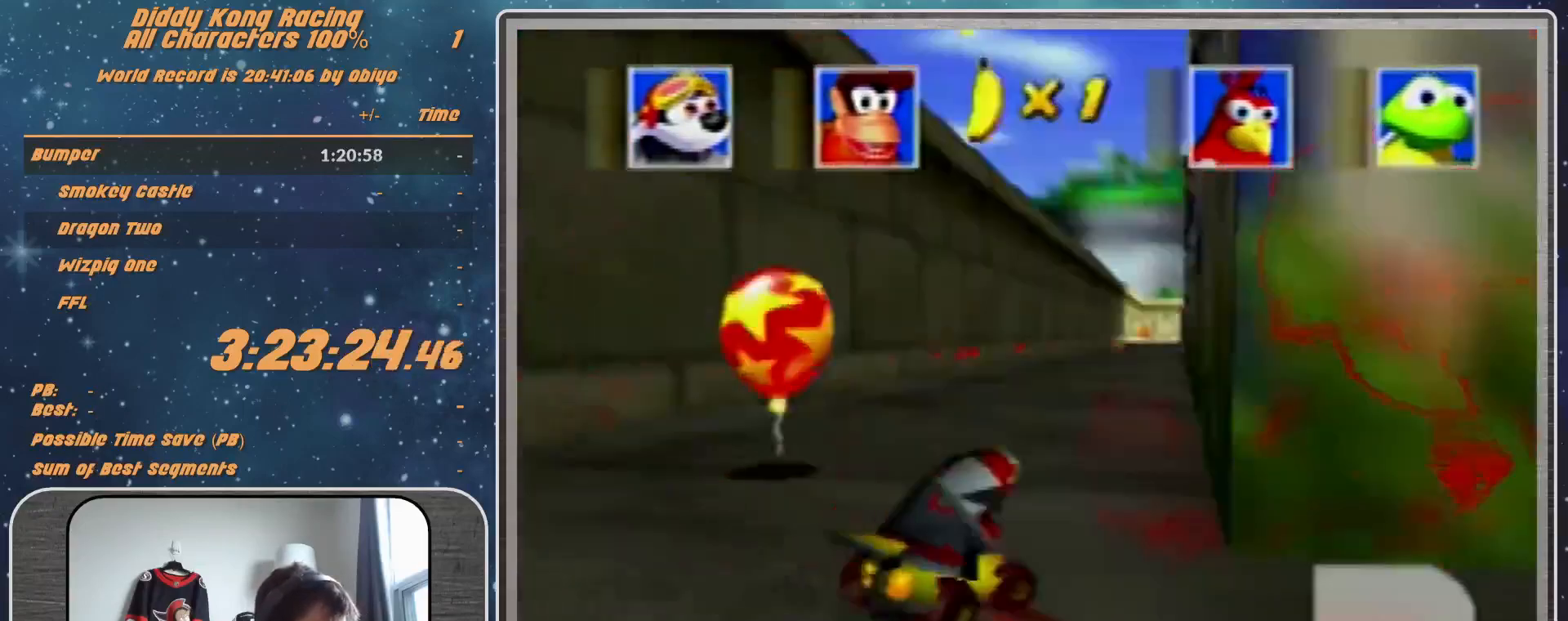
{"buttons": ["A"], "left_stick": "up-right", "events": [[33, "A", "down"], [100, "A", "up"], [100, "left_stick", "up-left"], [167, "A", "down"], [233, "A", "up"], [233, "left_stick", "center"], [333, "A", "down"], [333, "left_stick", "up-right"], [400, "A", "up"], [500, "A", "down"]]}
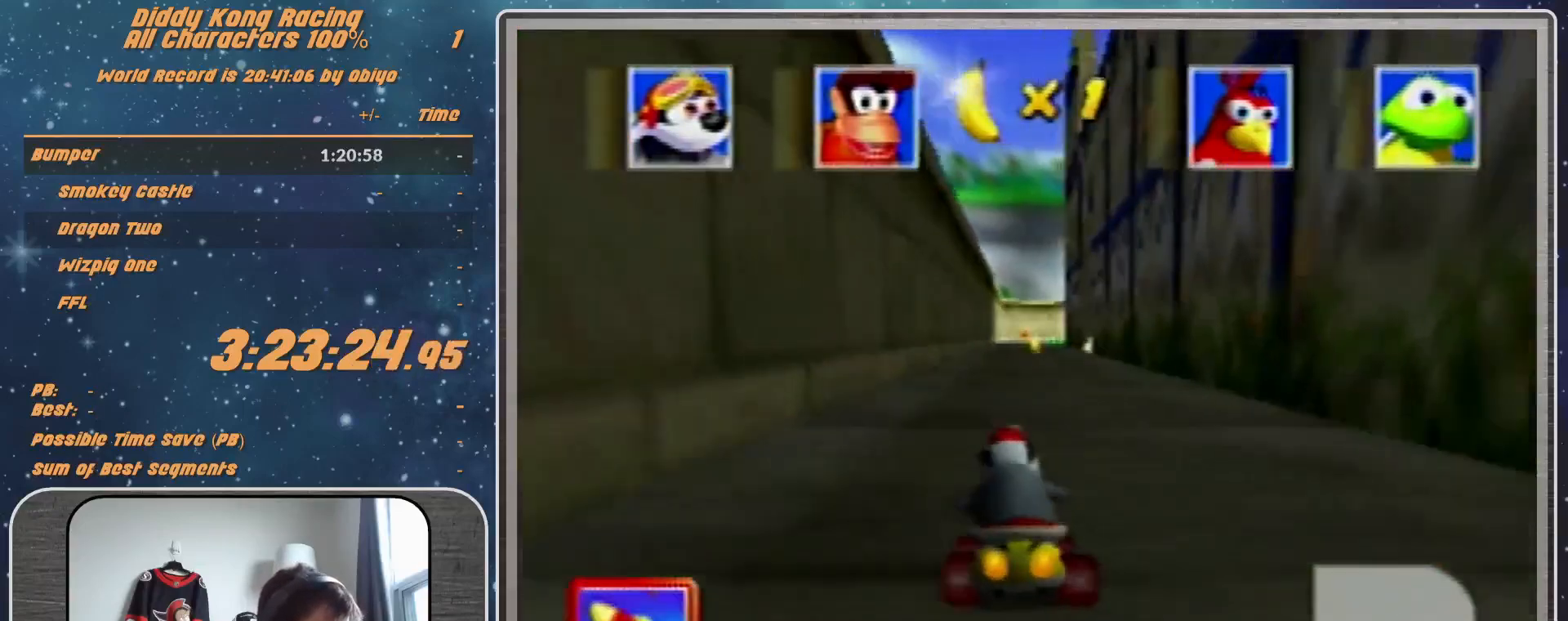
{"buttons": ["A"], "left_stick": "center", "events": [[67, "left_stick", "center"], [100, "A", "up"], [167, "A", "down"], [233, "A", "up"], [233, "left_stick", "right"], [433, "left_stick", "center"], [500, "A", "down"]]}
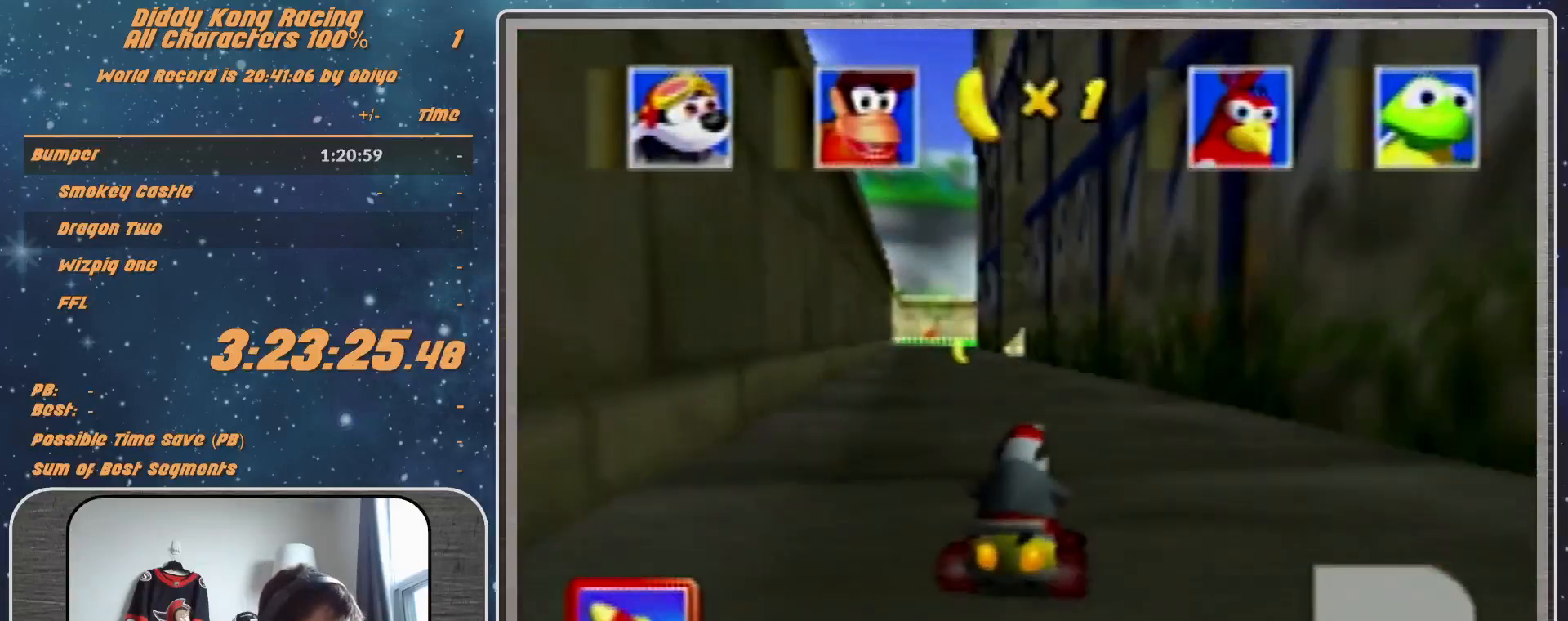
{"buttons": ["R1"], "left_stick": "up-right", "events": [[67, "A", "up"], [133, "A", "down"], [167, "A", "up"], [233, "left_stick", "right"], [300, "A", "down"], [333, "A", "up"], [400, "left_stick", "center"], [433, "A", "down"], [433, "R1", "down"], [500, "A", "up"], [500, "left_stick", "up-right"]]}
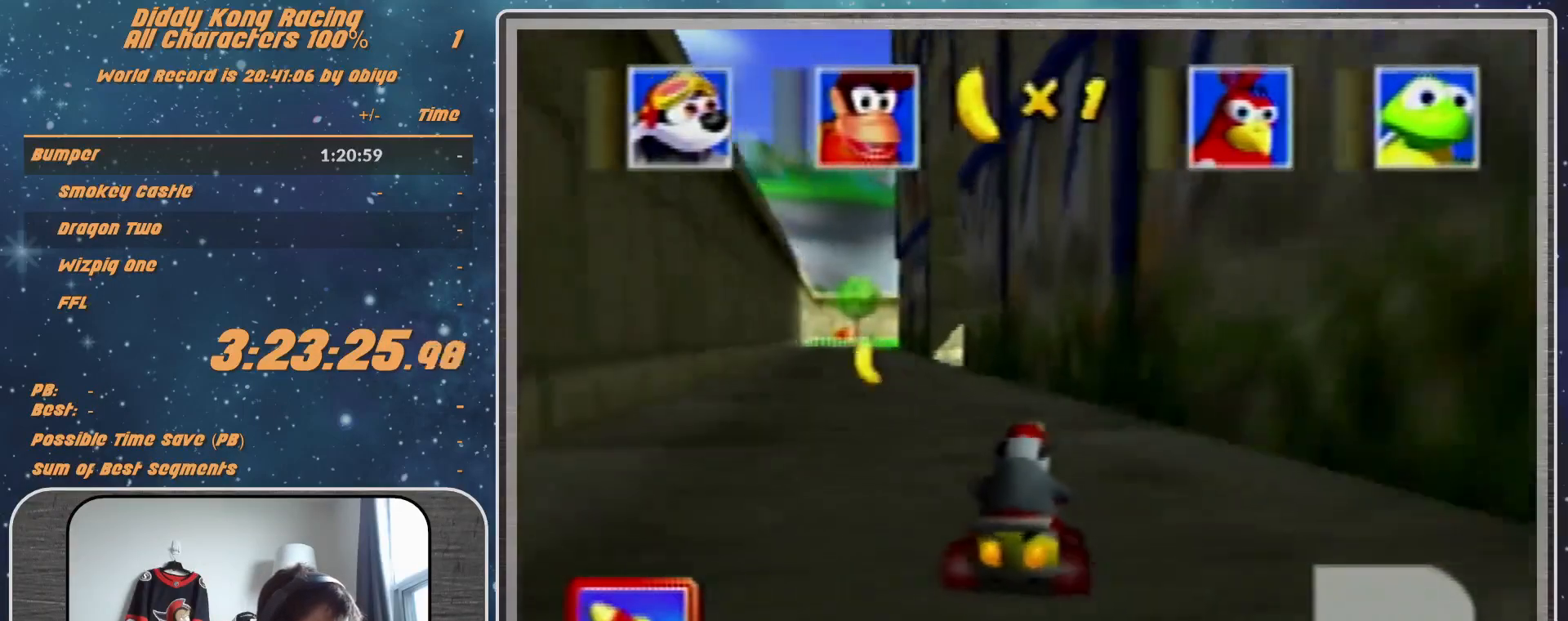
{"buttons": ["R1"], "left_stick": "up-left", "events": [[33, "A", "down"], [133, "A", "up"], [267, "A", "down"], [267, "left_stick", "up-left"], [333, "A", "up"], [400, "A", "down"], [500, "A", "up"]]}
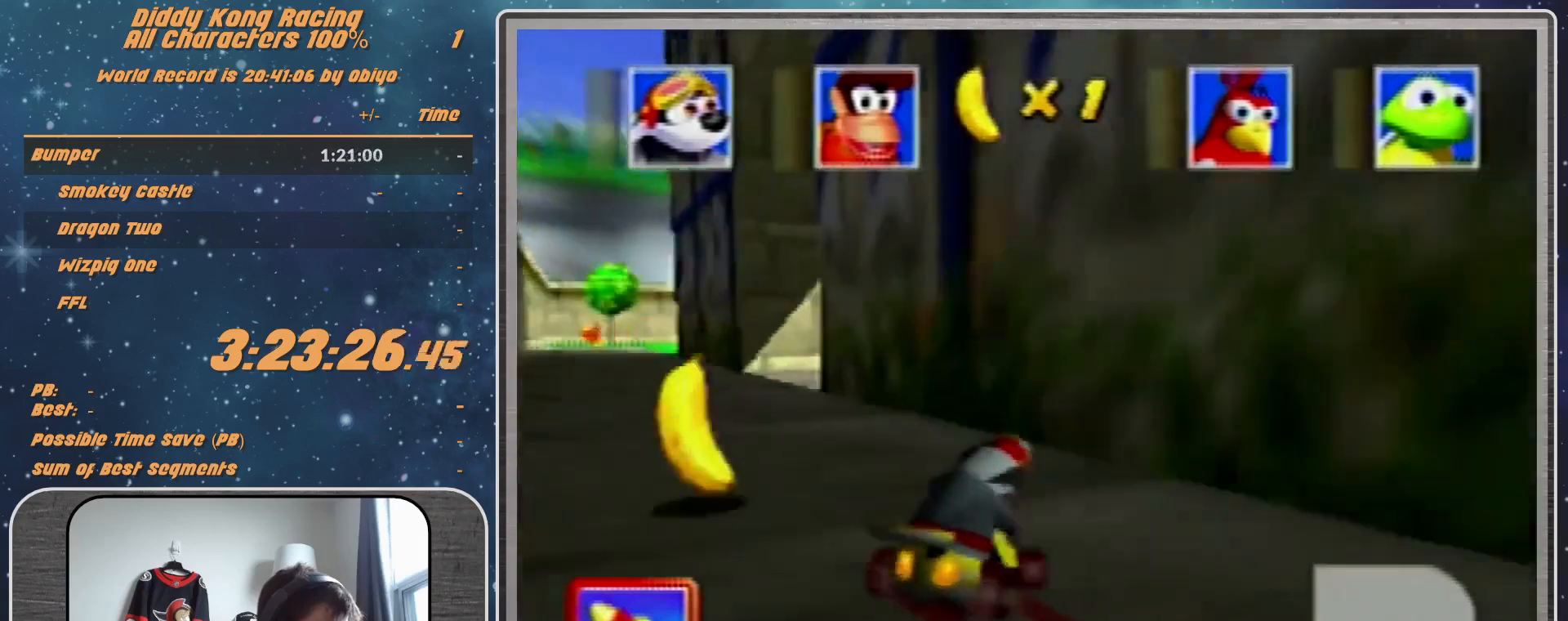
{"buttons": ["A", "B", "R1"], "left_stick": "up-right", "events": [[33, "A", "down"], [100, "A", "up"], [100, "left_stick", "up-right"], [267, "A", "down"], [500, "B", "down"]]}
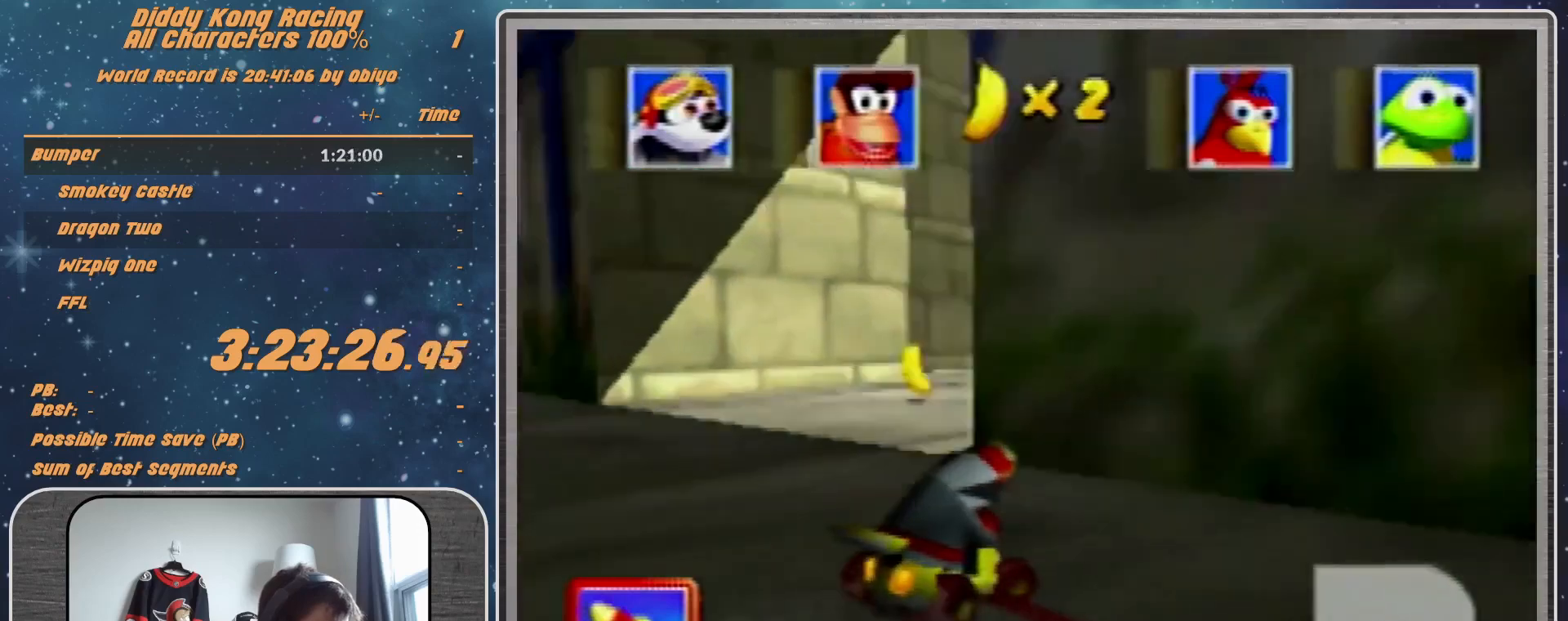
{"buttons": ["A", "B", "R1"], "left_stick": "up-right", "events": [[167, "B", "up"], [400, "B", "down"]]}
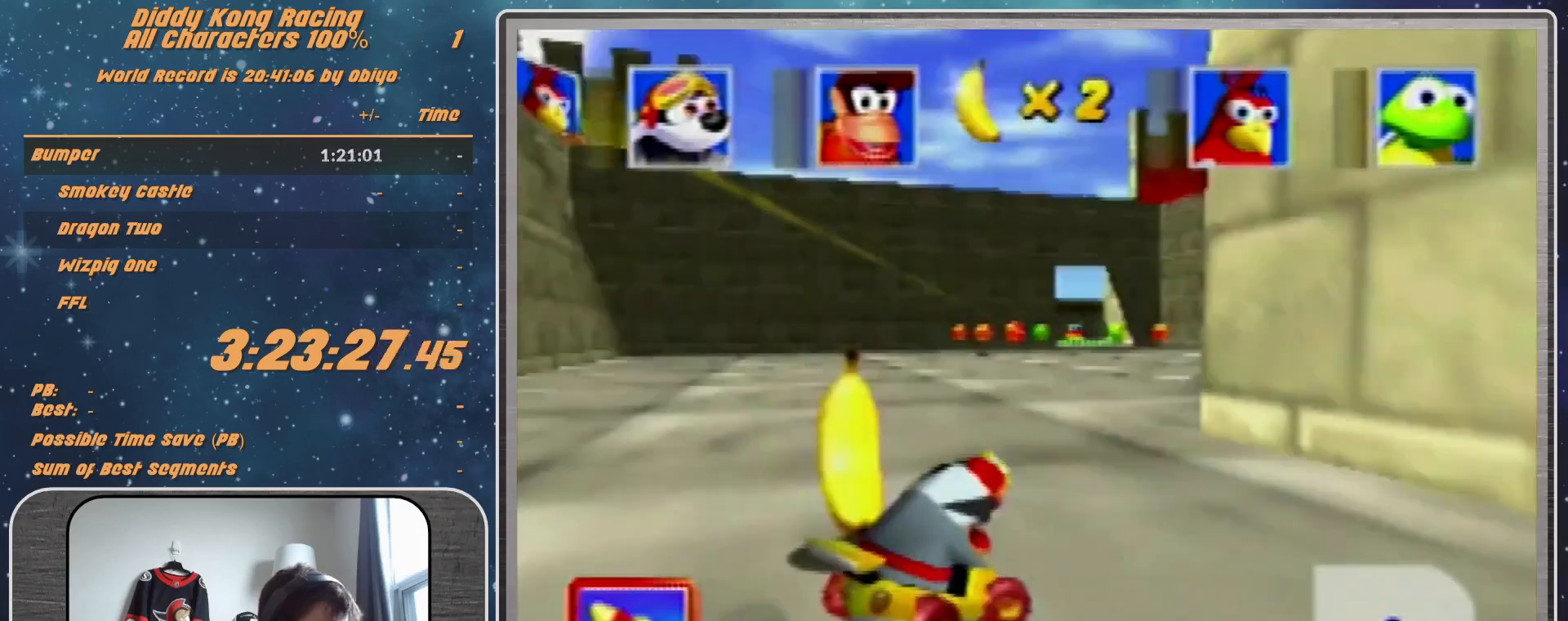
{"buttons": ["R1"], "left_stick": "left", "events": [[167, "A", "up"], [167, "B", "up"], [167, "R1", "up"], [267, "A", "down"], [333, "A", "up"], [400, "A", "down"], [400, "R1", "down"], [433, "A", "up"], [500, "left_stick", "left"]]}
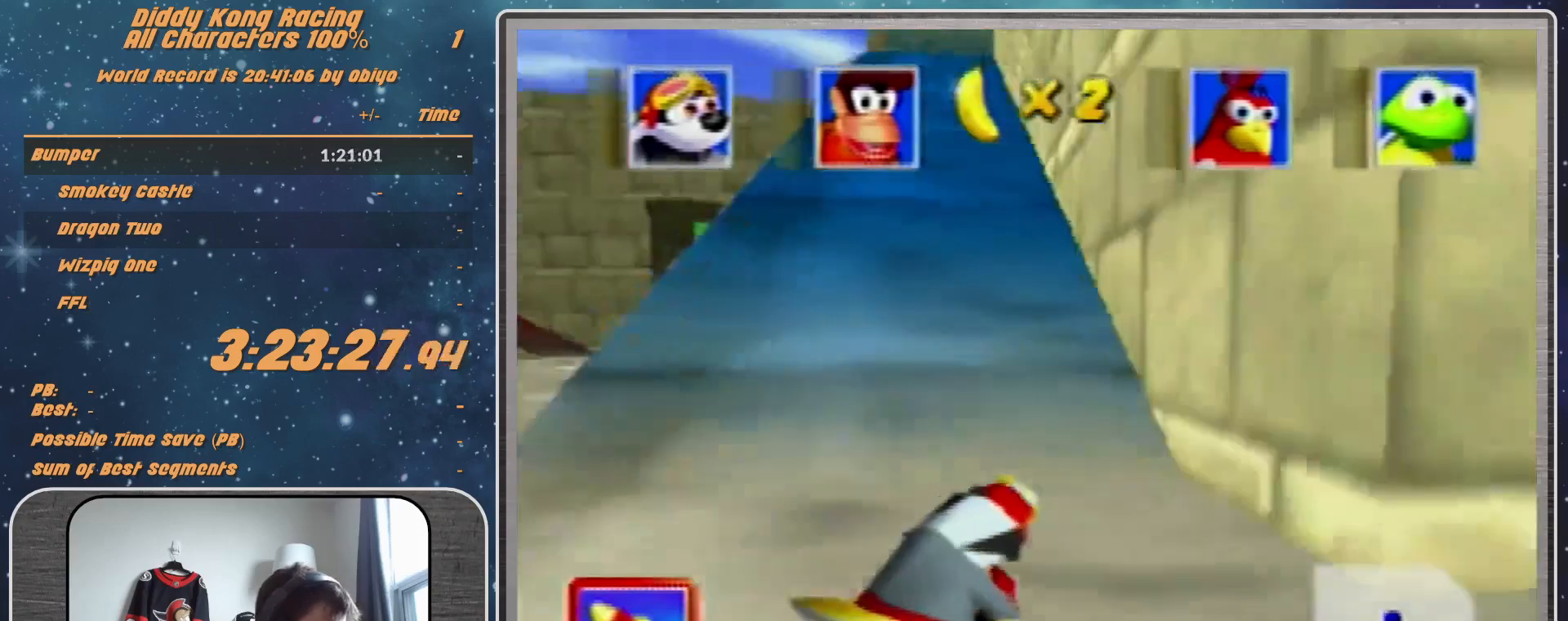
{"buttons": ["R1"], "left_stick": "up-right", "events": [[67, "A", "down"], [167, "A", "up"], [200, "A", "down"], [300, "A", "up"], [400, "A", "down"], [400, "left_stick", "up-right"], [467, "A", "up"]]}
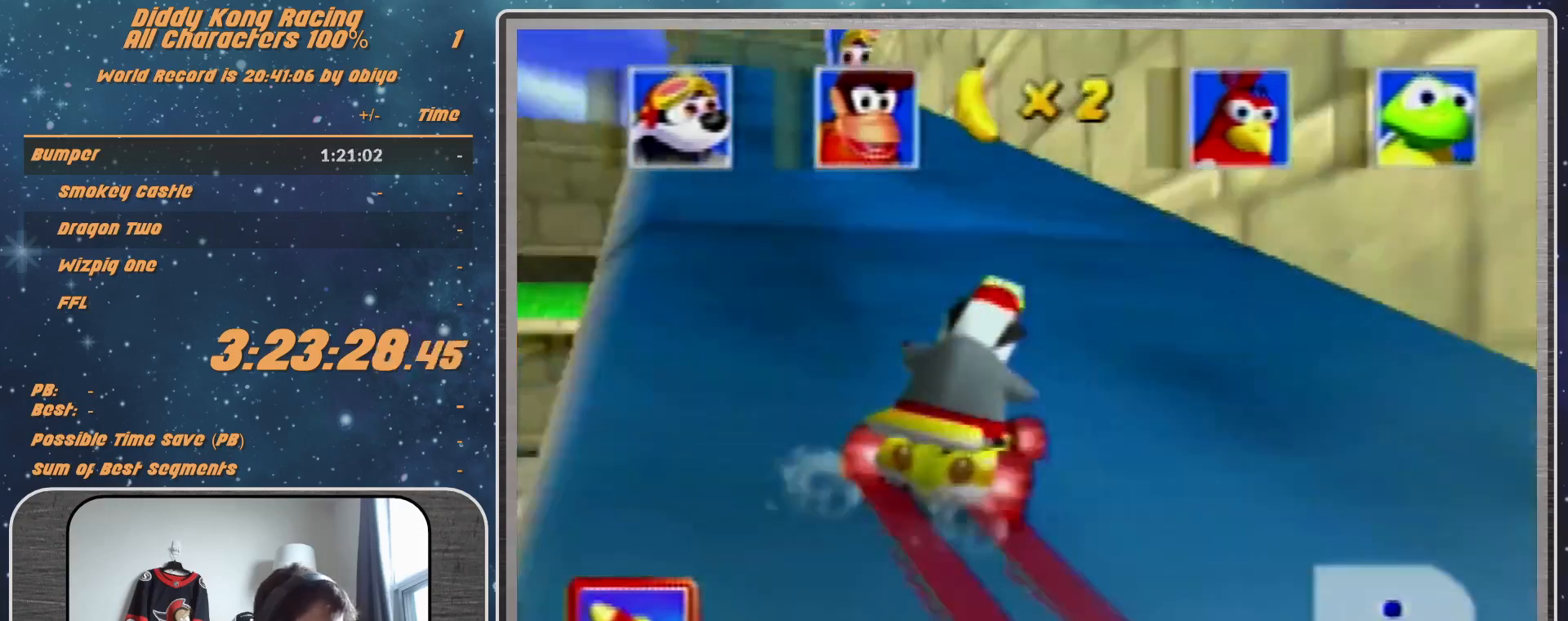
{"buttons": ["R1"], "left_stick": "up-right", "events": [[67, "A", "down"], [67, "left_stick", "left"], [133, "A", "up"], [200, "A", "down"], [300, "A", "up"], [367, "A", "down"], [467, "A", "up"], [500, "left_stick", "up-right"]]}
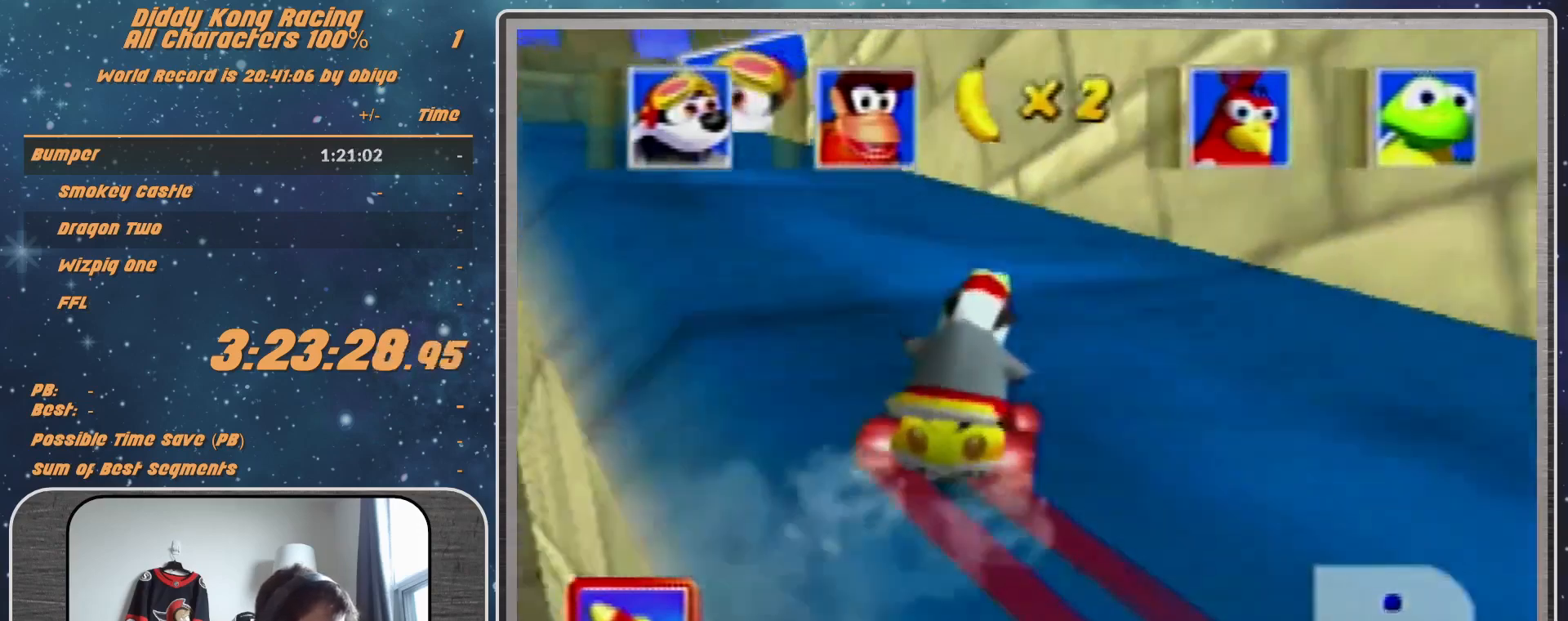
{"buttons": ["A", "R1"], "left_stick": "left", "events": [[67, "A", "down"], [100, "A", "up"], [100, "left_stick", "left"], [200, "A", "down"], [267, "A", "up"], [367, "A", "down"], [433, "A", "up"], [500, "A", "down"]]}
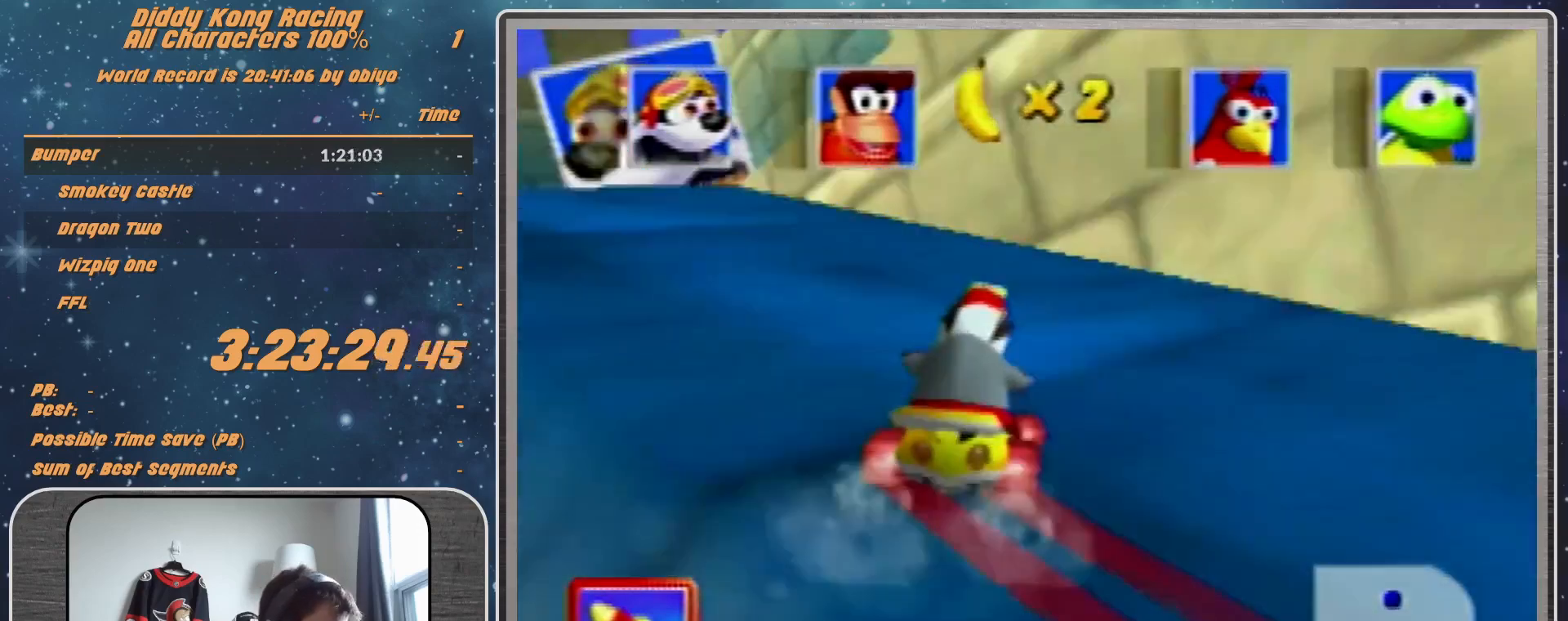
{"buttons": ["A"], "left_stick": "left", "events": [[67, "A", "up"], [233, "A", "down"], [267, "A", "up"], [300, "R1", "up"], [500, "A", "down"]]}
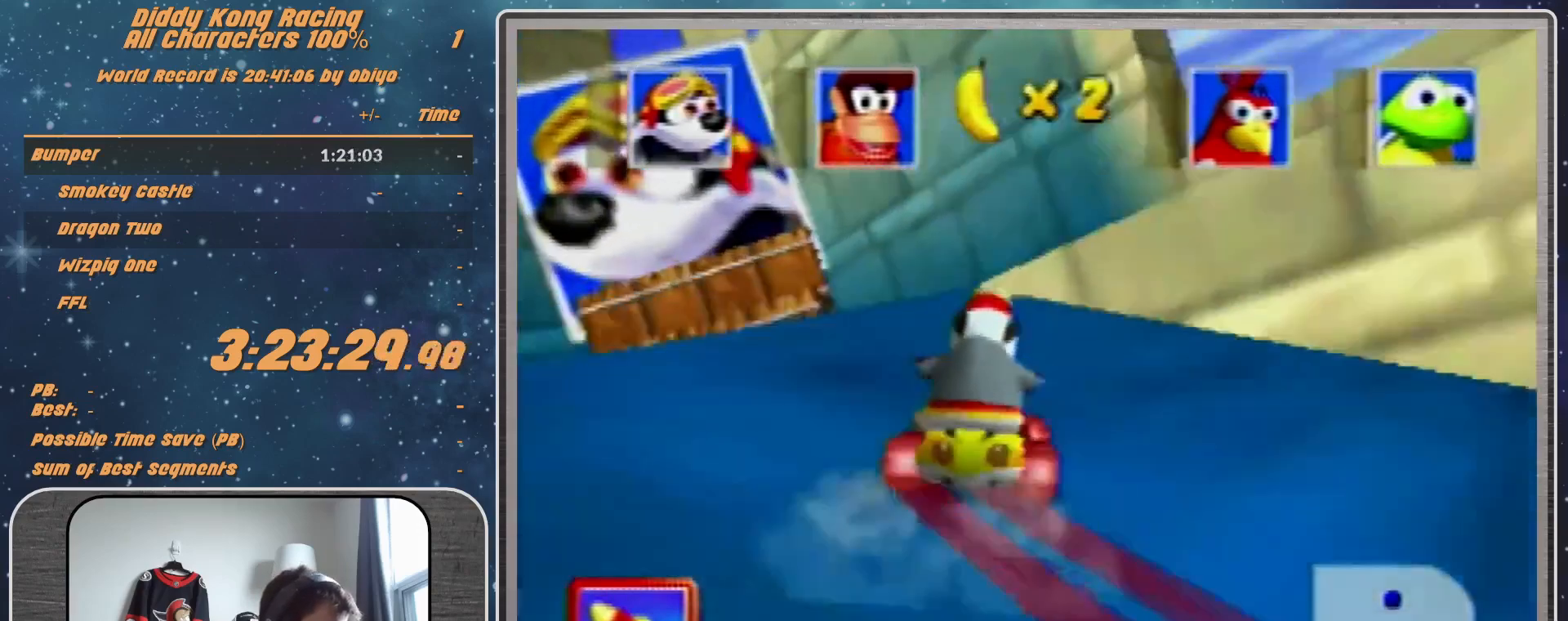
{"buttons": ["A", "B", "R1"], "left_stick": "left", "events": [[33, "A", "up"], [100, "A", "down"], [100, "R1", "down"], [300, "B", "down"]]}
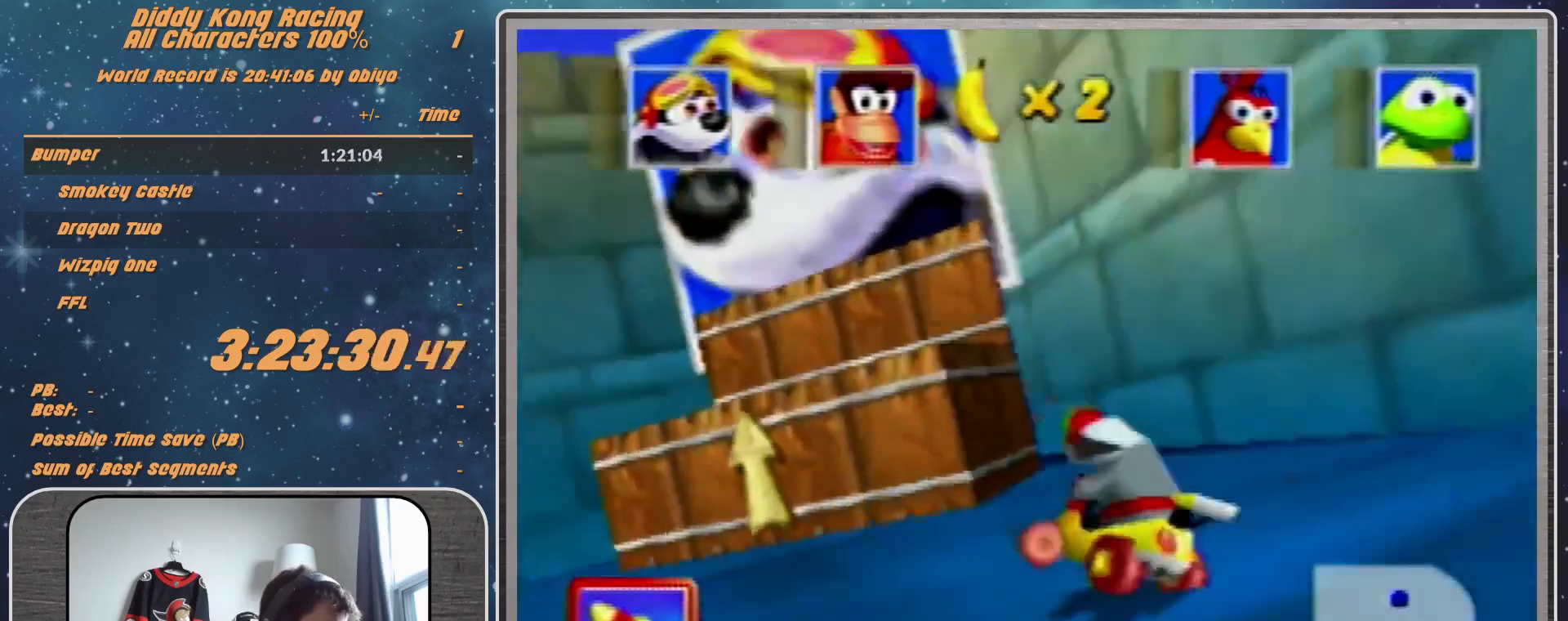
{"buttons": ["A", "B", "R1"], "left_stick": "left", "events": []}
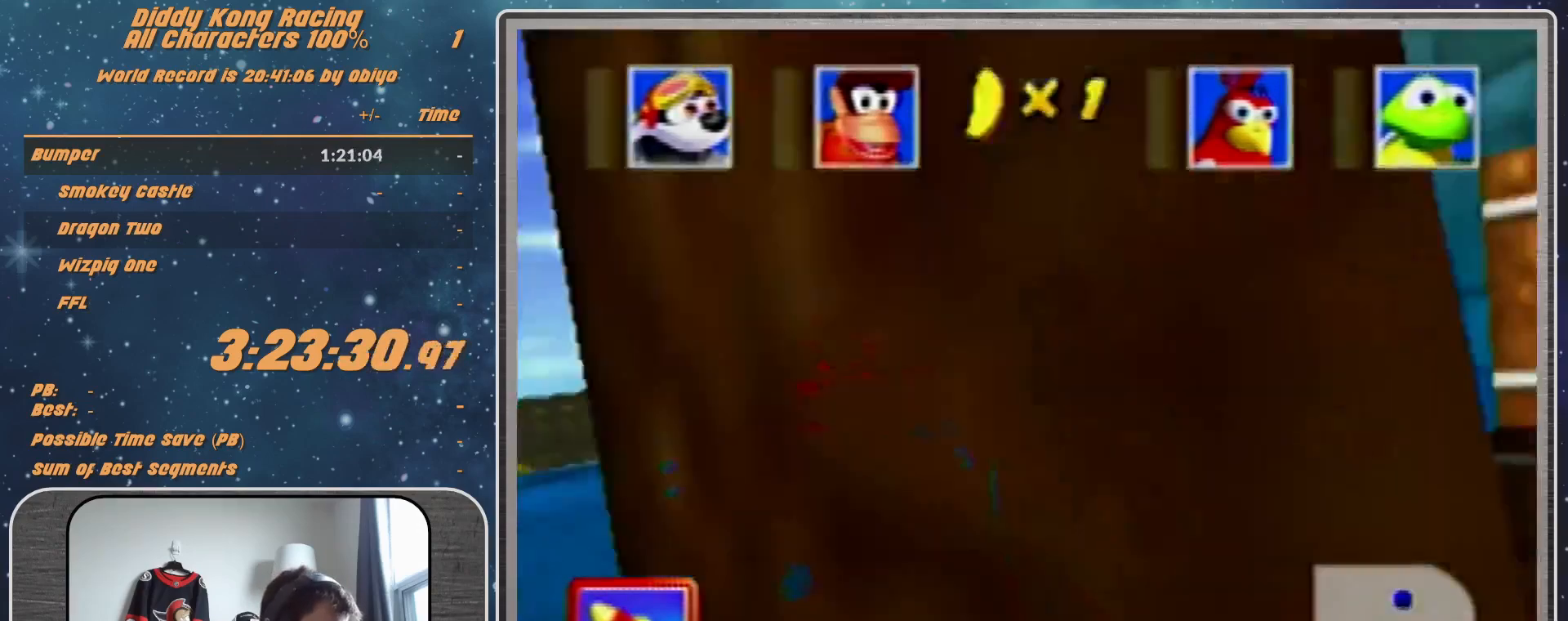
{"buttons": ["R1"], "left_stick": "up-right", "events": [[367, "A", "up"], [367, "B", "up"], [367, "R1", "up"], [367, "left_stick", "up"], [433, "A", "down"], [433, "R1", "down"], [433, "left_stick", "up-right"], [467, "A", "up"]]}
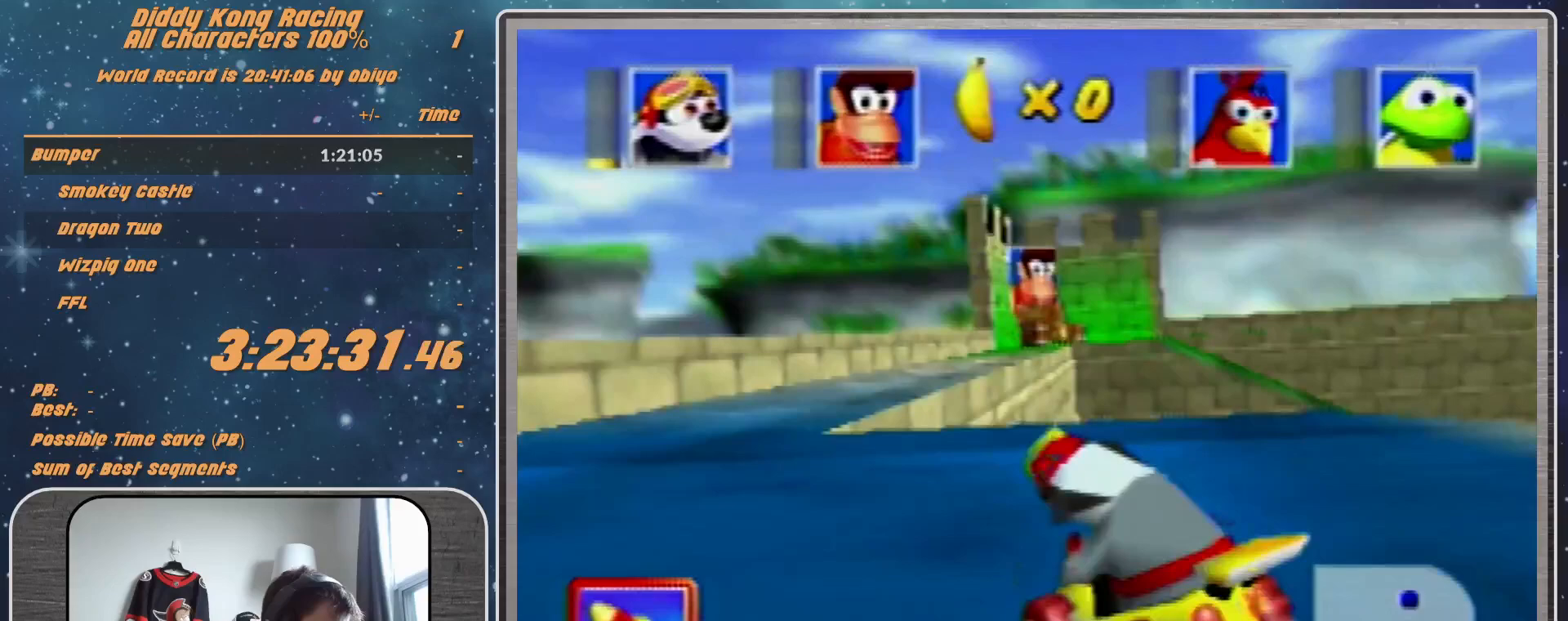
{"buttons": ["A"], "left_stick": "center", "events": [[33, "A", "down"], [33, "R1", "up"], [100, "A", "up"], [200, "A", "down"], [267, "A", "up"], [267, "left_stick", "left"], [367, "A", "down"], [433, "A", "up"], [433, "left_stick", "center"], [500, "A", "down"]]}
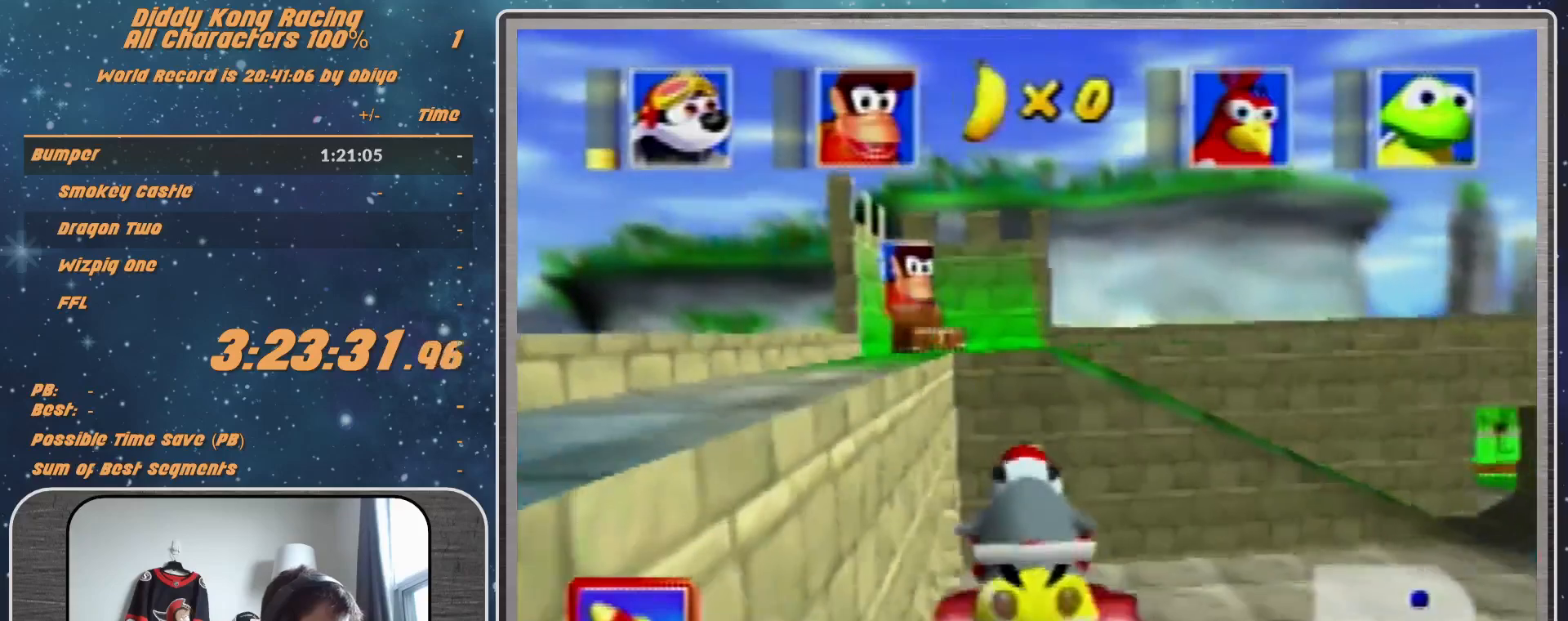
{"buttons": ["A"], "left_stick": "left", "events": [[100, "A", "up"], [167, "A", "down"], [333, "left_stick", "up-right"], [433, "A", "up"], [467, "A", "down"], [467, "left_stick", "left"]]}
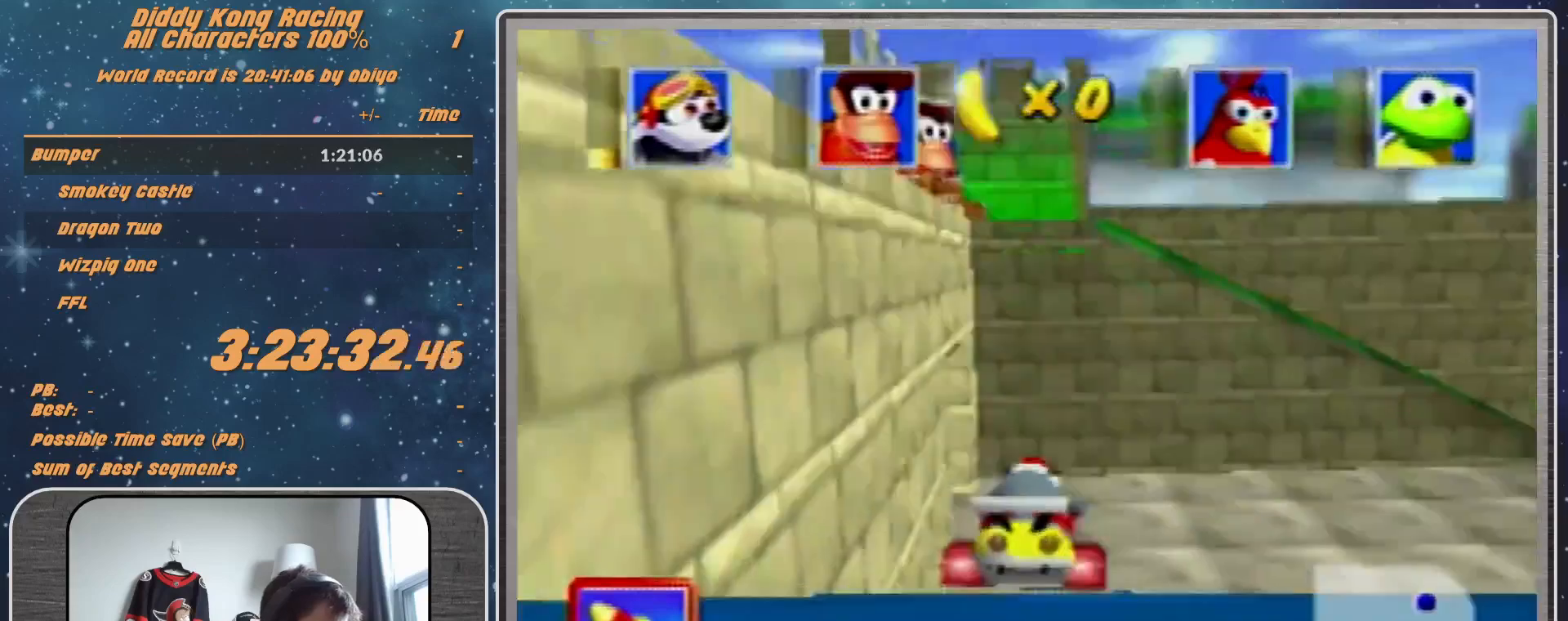
{"buttons": ["A"], "left_stick": "center", "events": [[67, "A", "up"], [67, "left_stick", "center"], [167, "A", "down"], [200, "A", "up"], [333, "A", "down"], [333, "left_stick", "left"], [433, "left_stick", "center"]]}
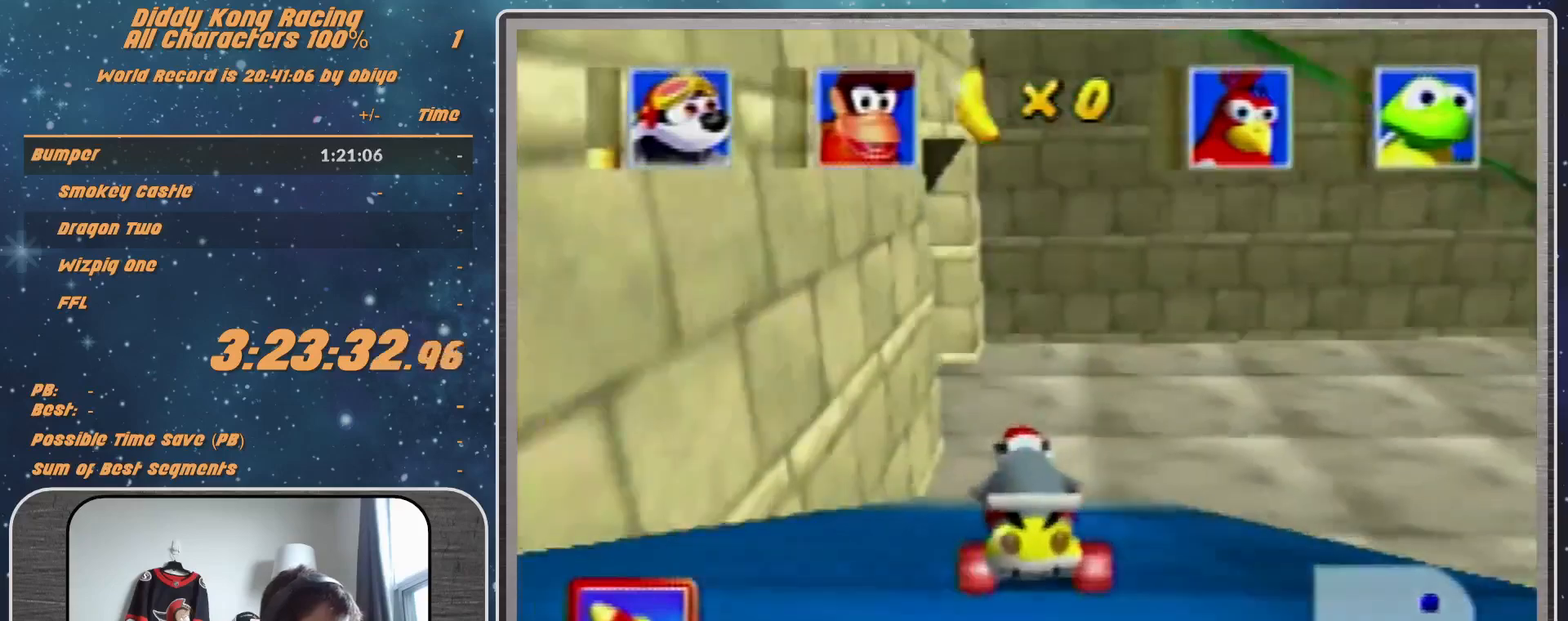
{"buttons": ["A"], "left_stick": "up-right", "events": [[67, "A", "up"], [67, "left_stick", "left"], [167, "R1", "down"], [200, "A", "down"], [267, "A", "up"], [267, "left_stick", "up-left"], [367, "A", "down"], [433, "A", "up"], [467, "R1", "up"], [500, "A", "down"], [500, "left_stick", "up-right"]]}
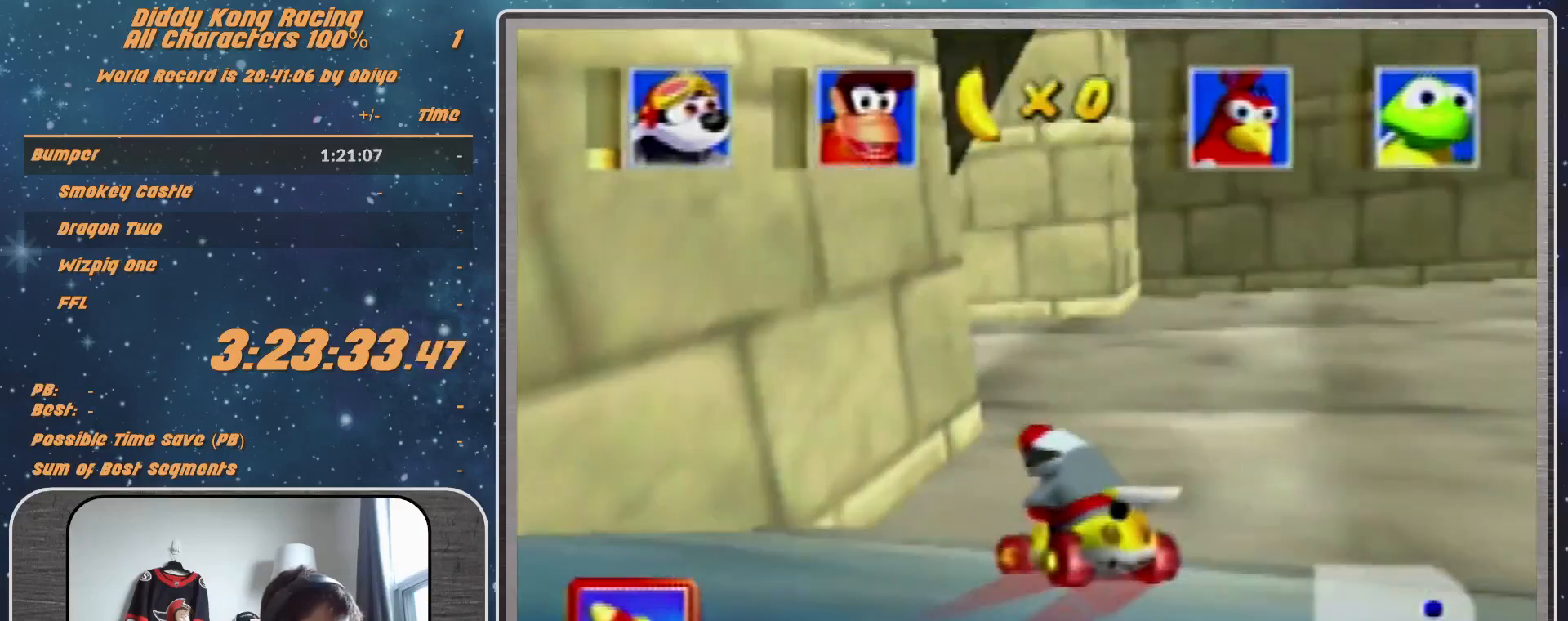
{"buttons": ["A", "R1"], "left_stick": "up-left", "events": [[67, "A", "up"], [67, "R1", "down"], [167, "A", "down"], [267, "A", "up"], [267, "left_stick", "up-left"], [367, "A", "down"]]}
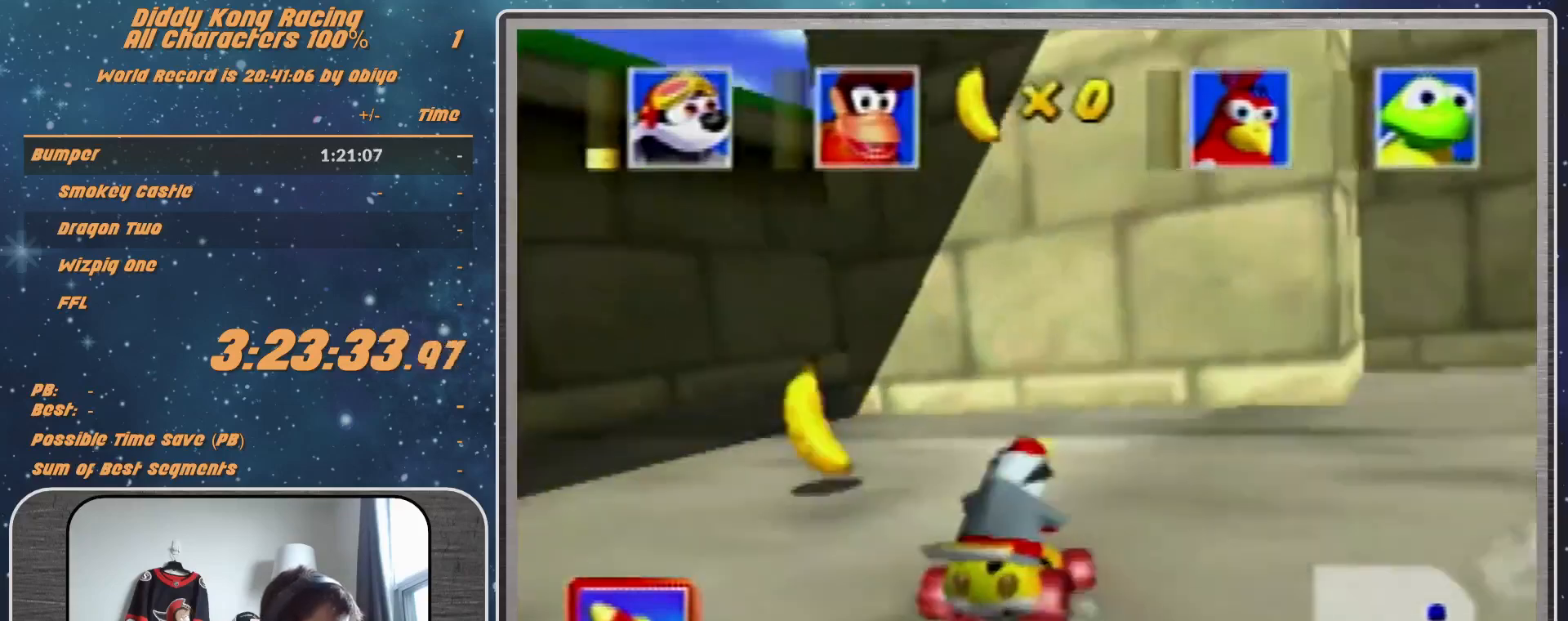
{"buttons": ["A", "R1"], "left_stick": "left", "events": [[33, "left_stick", "up-right"], [167, "B", "down"], [267, "A", "up"], [267, "B", "up"], [267, "R1", "up"], [333, "left_stick", "up-left"], [367, "A", "down"], [367, "R1", "down"], [400, "left_stick", "left"], [467, "A", "up"], [500, "A", "down"]]}
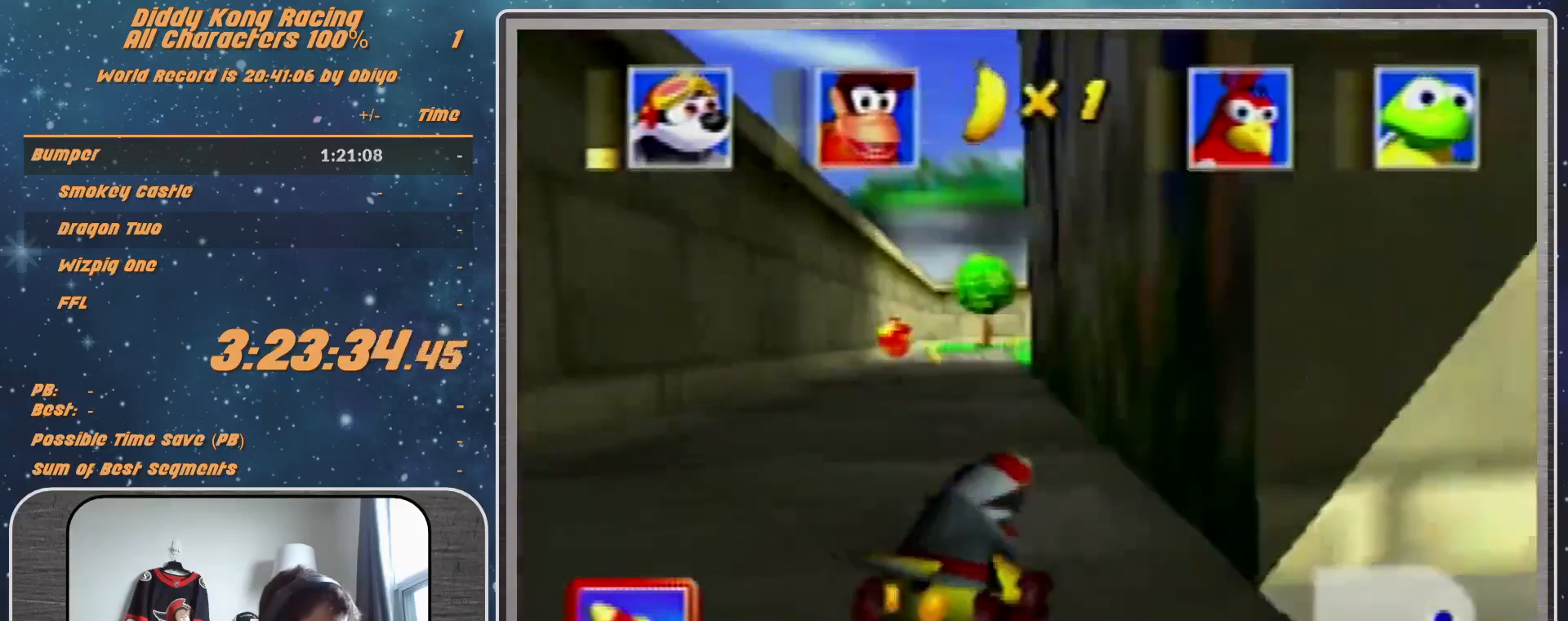
{"buttons": ["A", "R1"], "left_stick": "left", "events": [[133, "A", "up"], [133, "left_stick", "center"], [233, "A", "down"], [233, "R1", "up"], [267, "A", "up"], [333, "A", "down"], [367, "A", "up"], [367, "R1", "down"], [367, "left_stick", "left"], [400, "A", "down"], [467, "A", "up"], [500, "A", "down"]]}
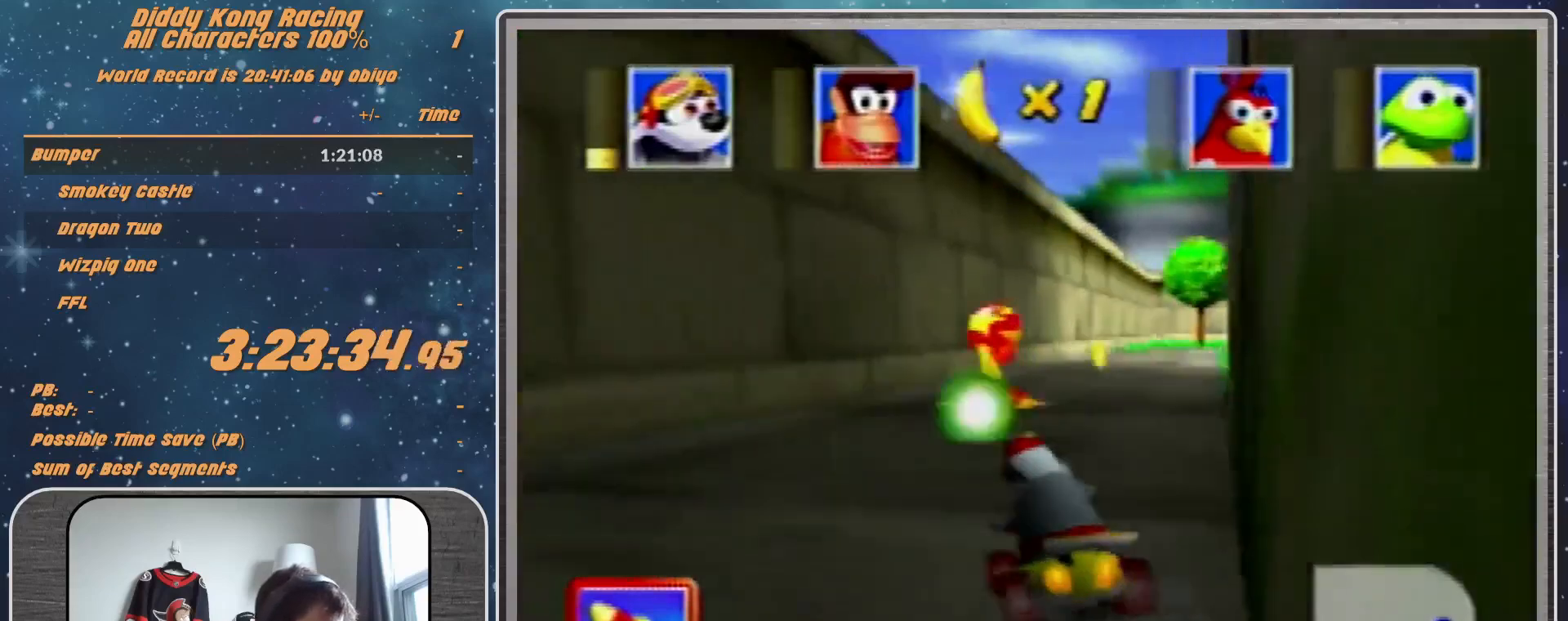
{"buttons": ["R1"], "left_stick": "left", "events": [[133, "A", "up"], [167, "left_stick", "up-left"], [267, "left_stick", "up-right"], [400, "left_stick", "left"]]}
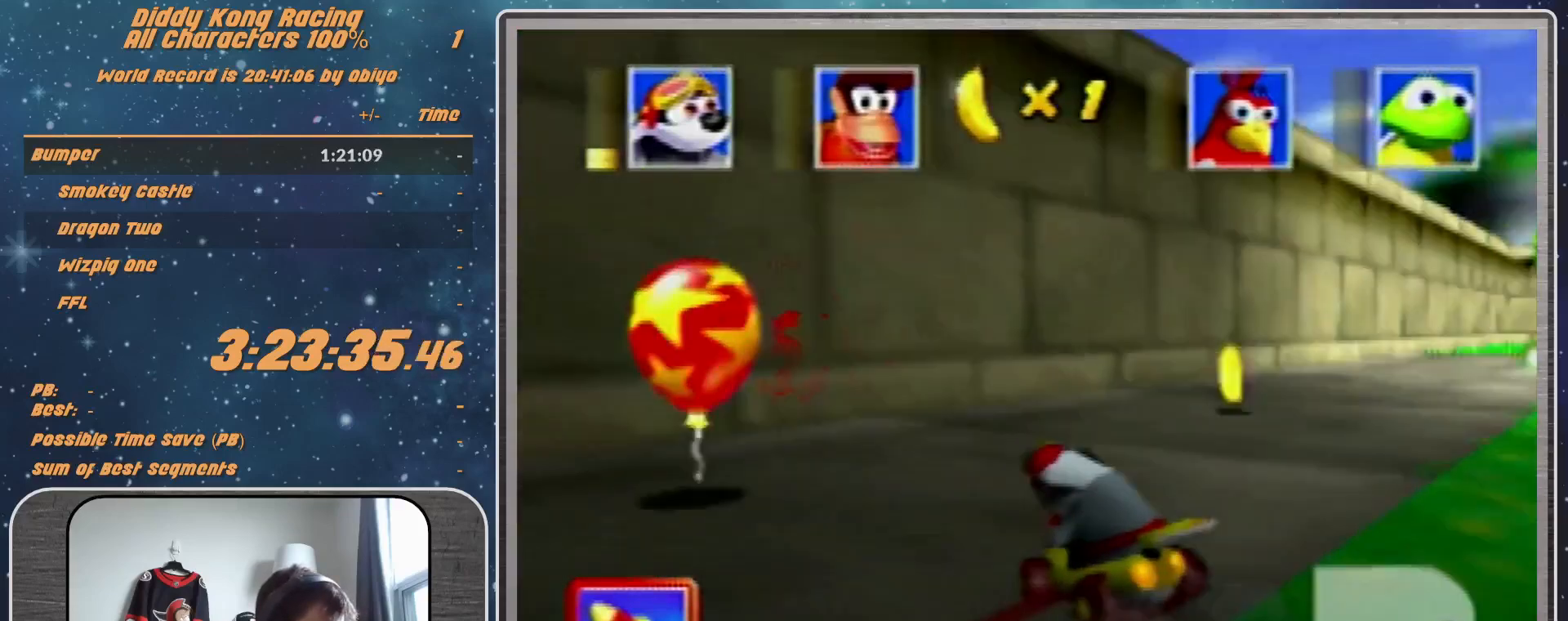
{"buttons": ["A", "B", "R1"], "left_stick": "left", "events": [[33, "B", "down"], [500, "A", "down"]]}
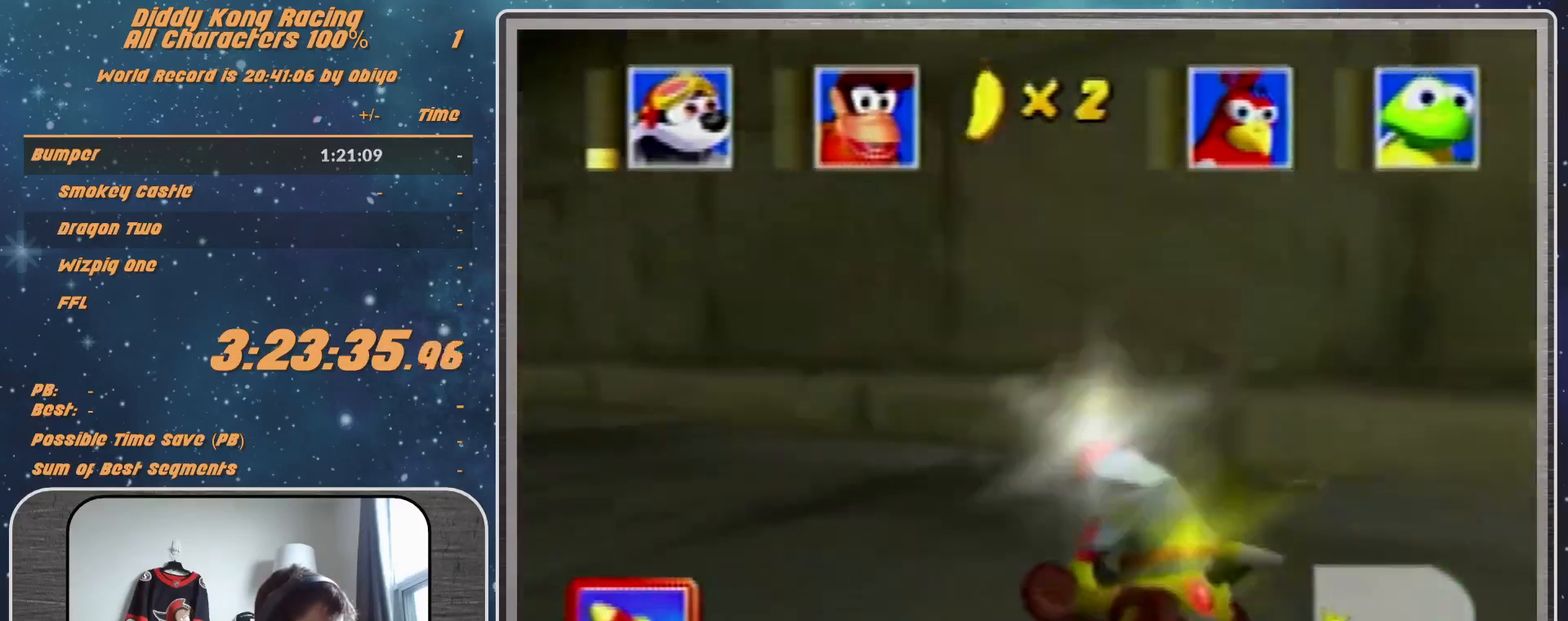
{"buttons": ["A"], "left_stick": "center", "events": [[100, "B", "up"], [200, "R1", "up"], [300, "left_stick", "center"], [367, "left_stick", "right"], [433, "left_stick", "center"]]}